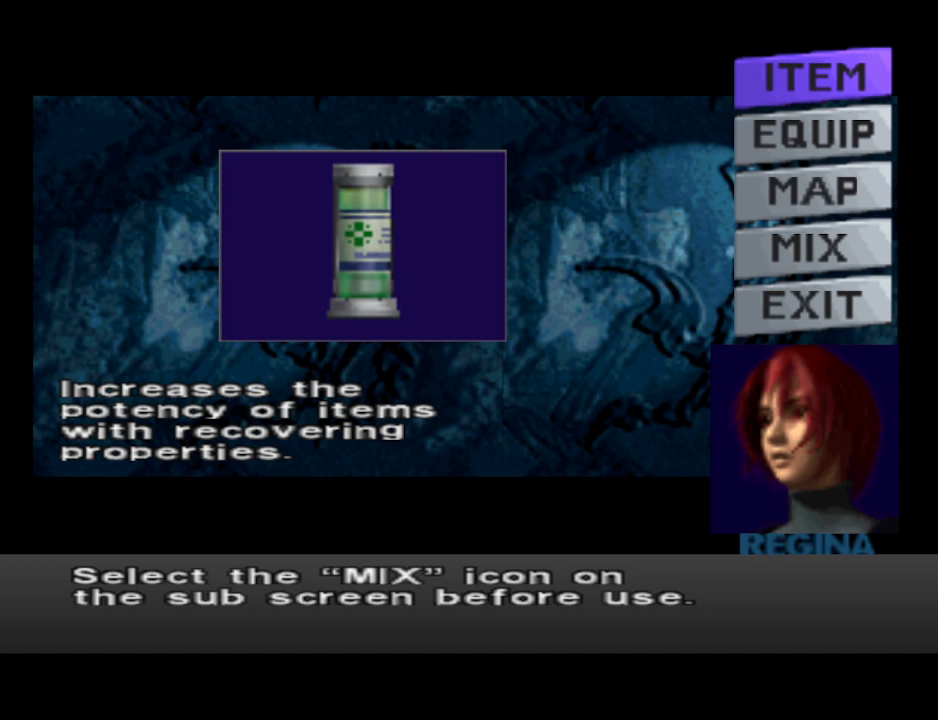
Gameplay with a controller (PlayStation layout); each line is a JSON object with the inputs held at the frame after it. "events" lists button and stick changes between this image and that frame as [ms after this image, input, new state], when the widget could be followed in between. Not read: R1 left_stick right_stick.
{"buttons": [], "events": []}
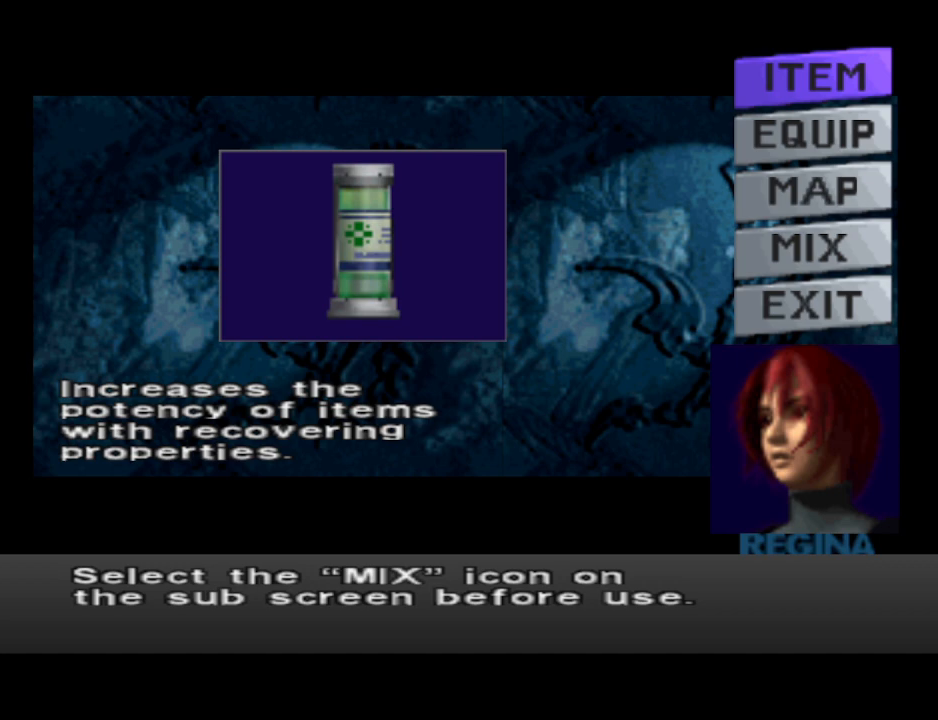
{"buttons": [], "events": []}
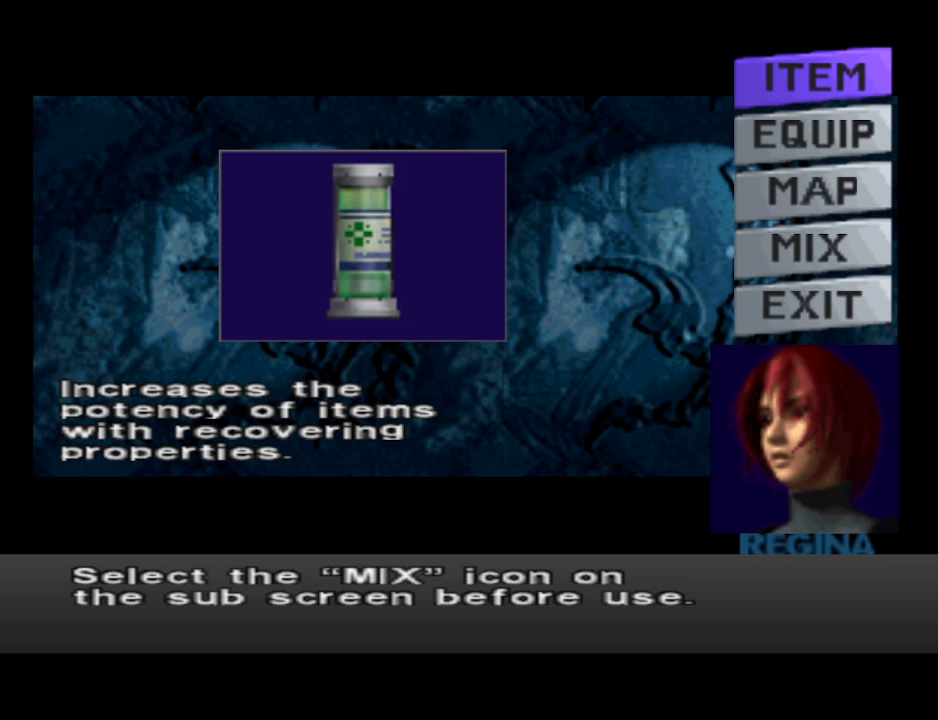
{"buttons": ["CIRCLE"], "events": [[500, "CIRCLE", "down"]]}
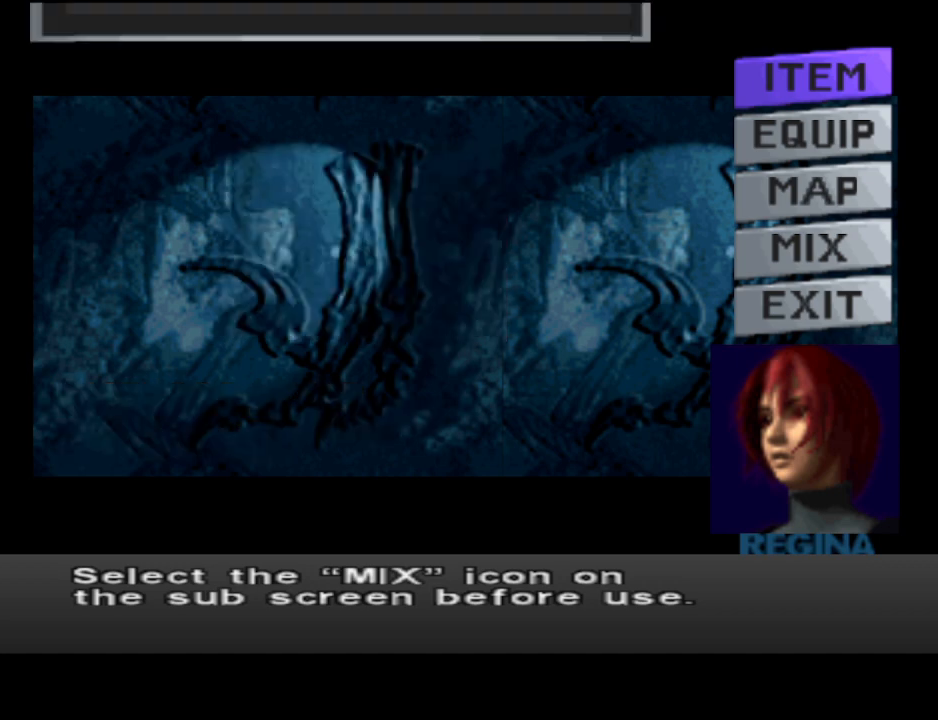
{"buttons": [], "events": [[133, "CIRCLE", "up"]]}
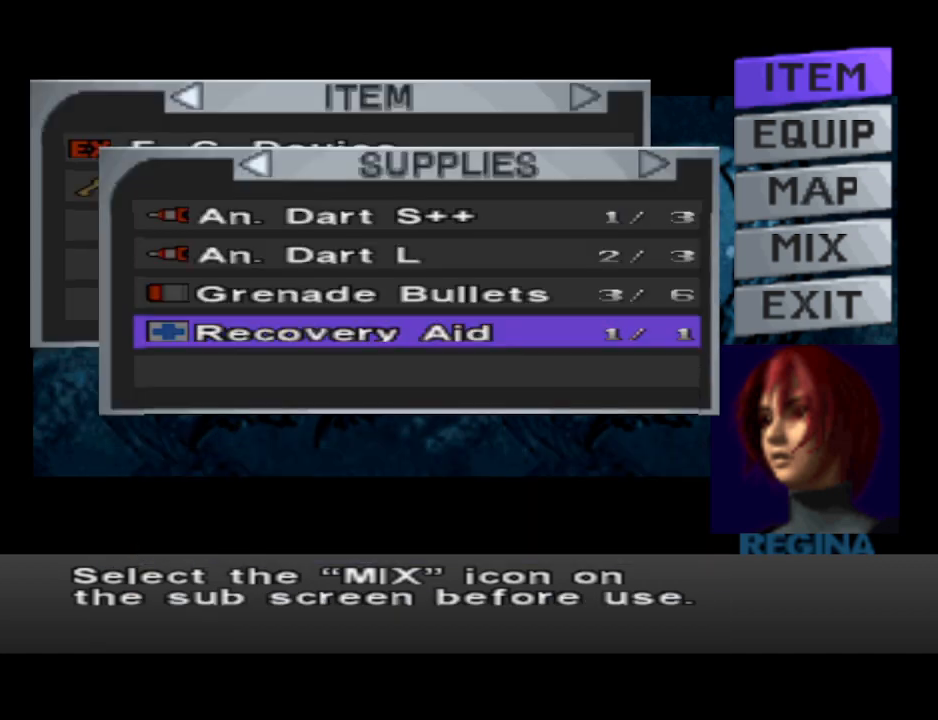
{"buttons": [], "events": []}
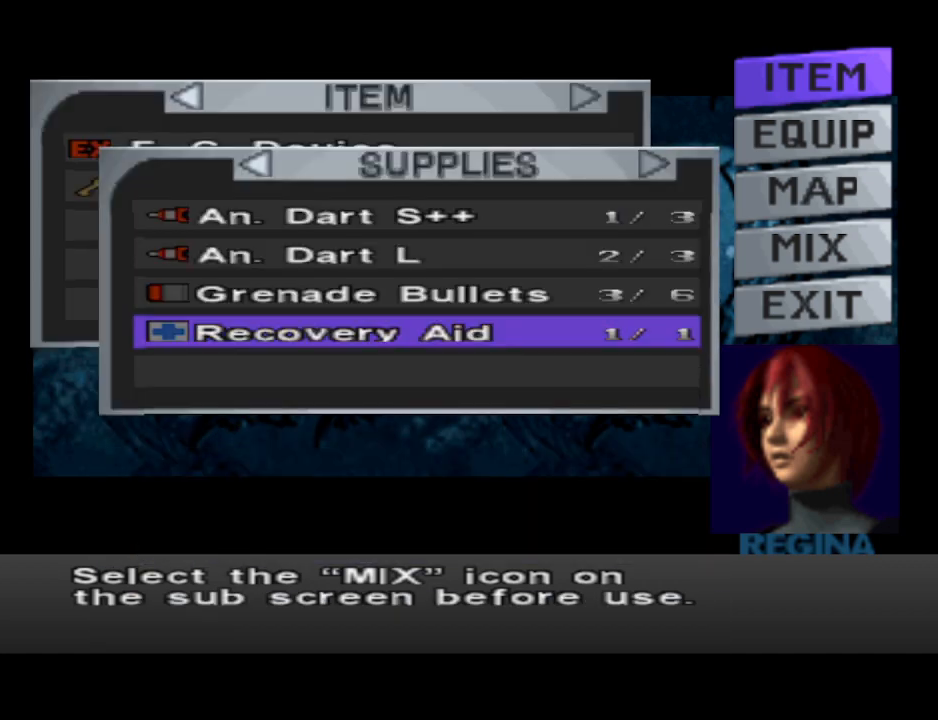
{"buttons": [], "events": []}
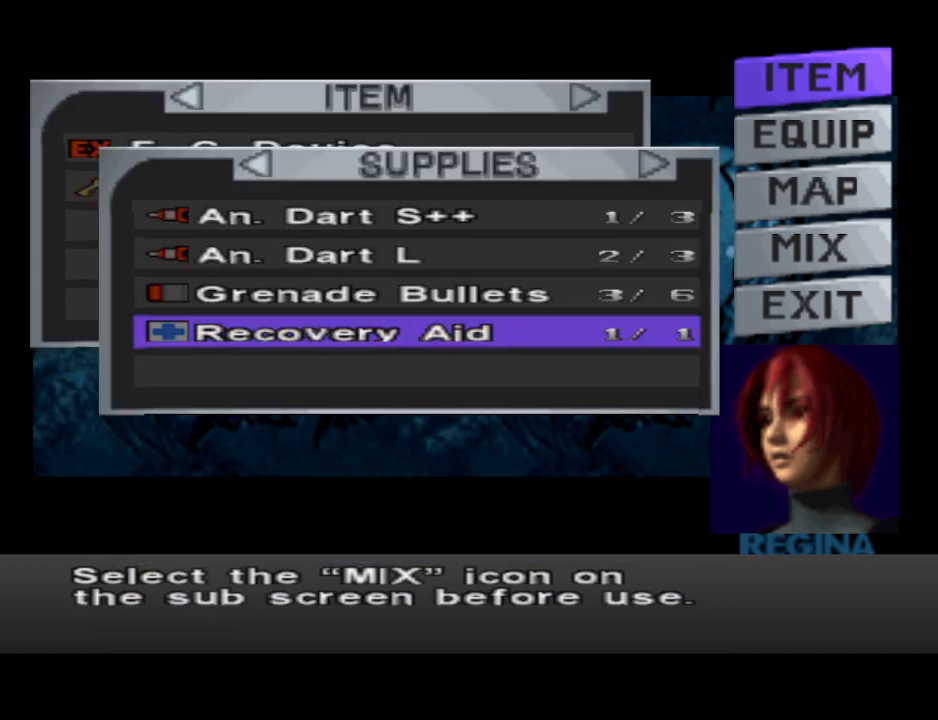
{"buttons": ["CROSS"], "events": [[500, "CROSS", "down"]]}
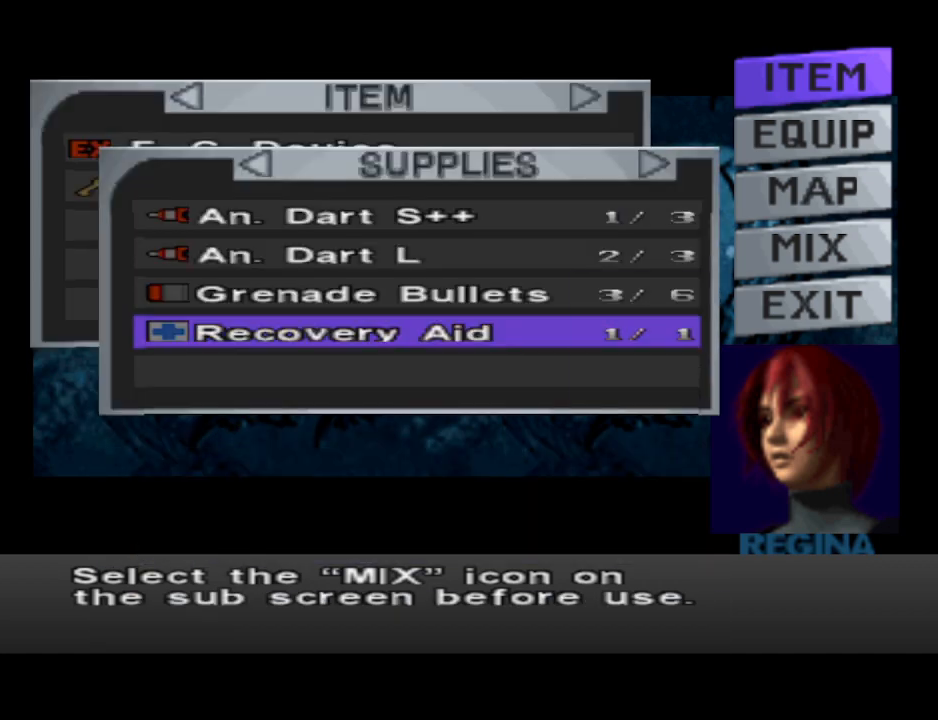
{"buttons": [], "events": [[133, "CROSS", "up"]]}
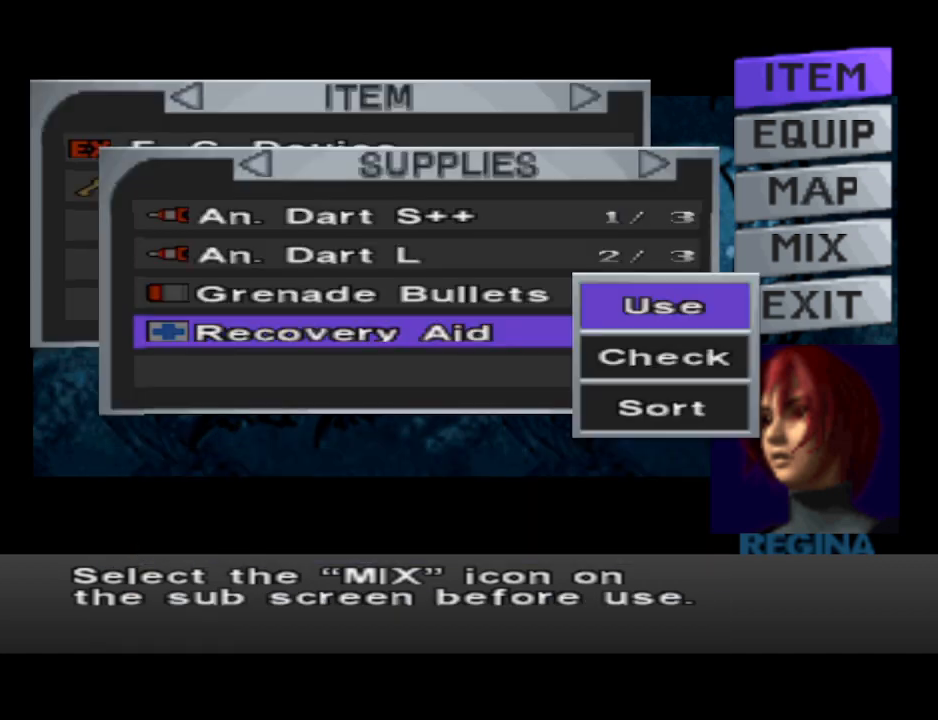
{"buttons": [], "events": [[167, "CIRCLE", "down"], [300, "CIRCLE", "up"]]}
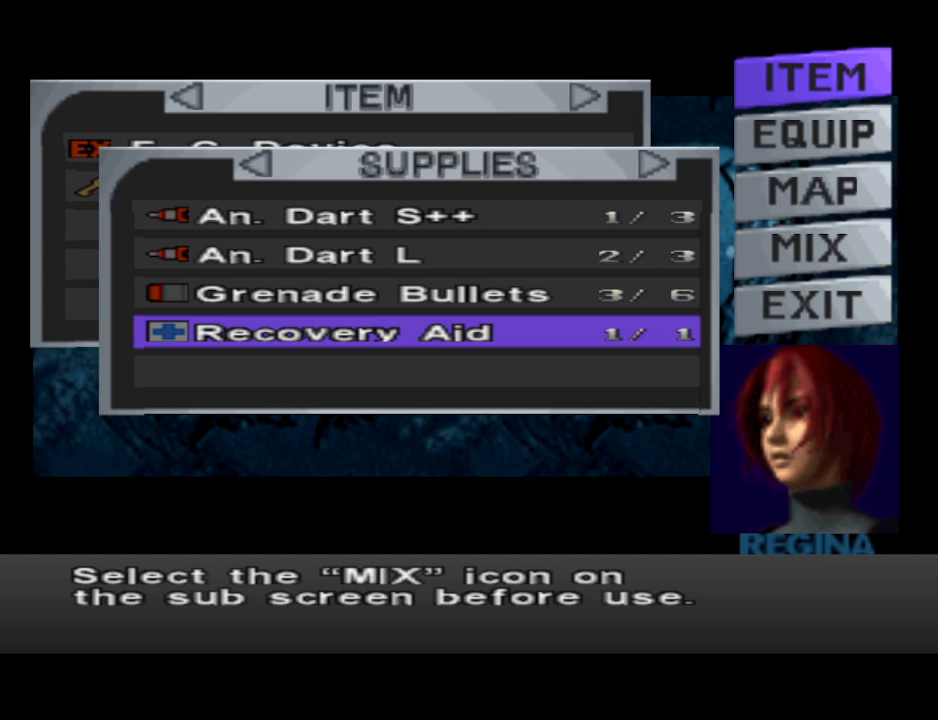
{"buttons": [], "events": []}
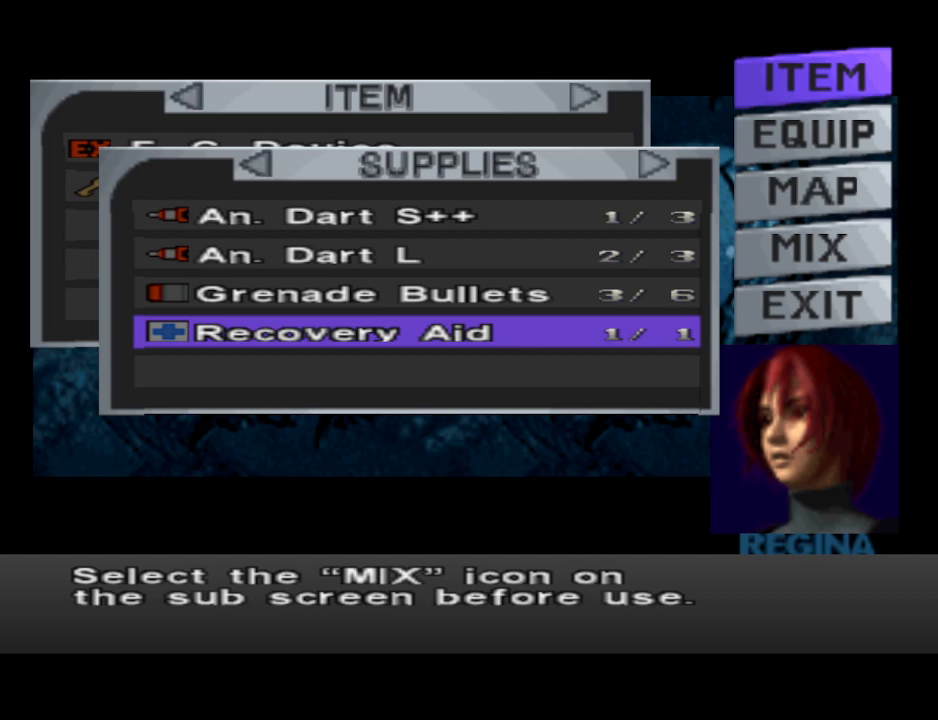
{"buttons": [], "events": []}
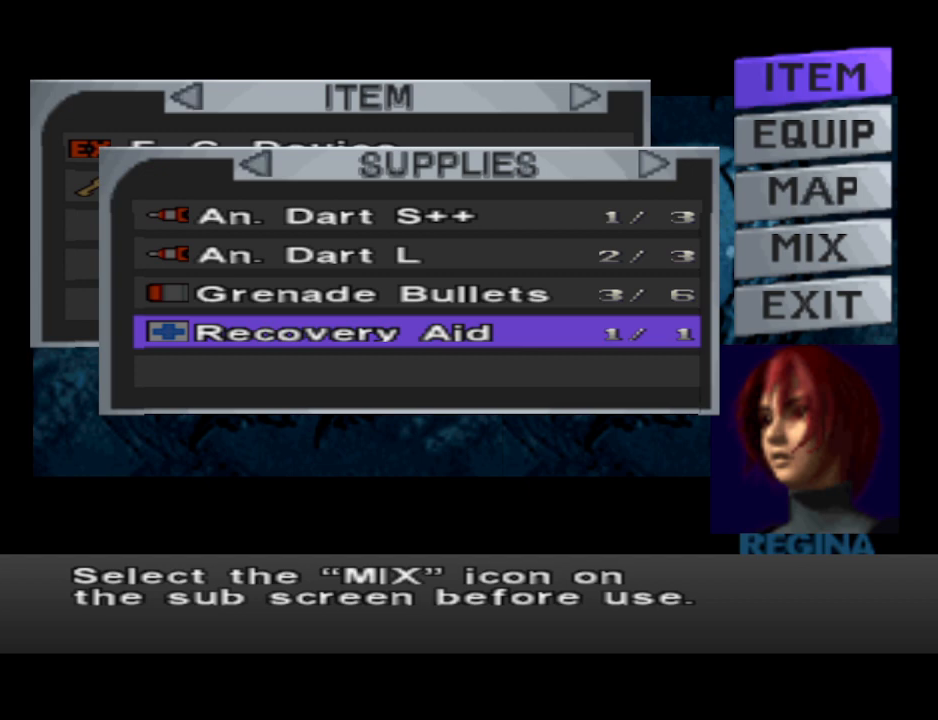
{"buttons": [], "events": []}
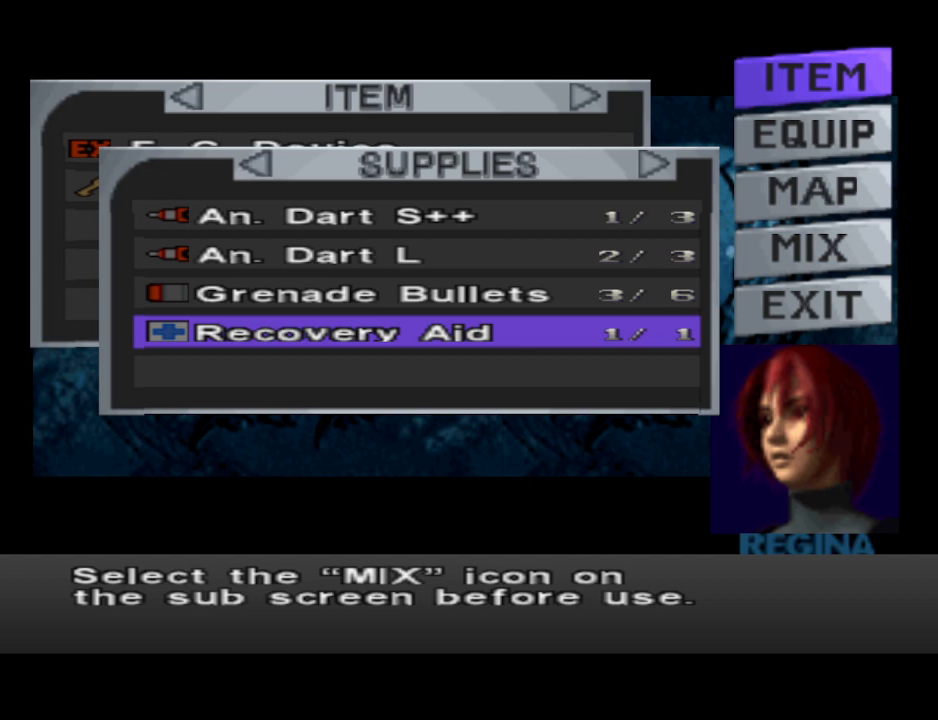
{"buttons": [], "events": []}
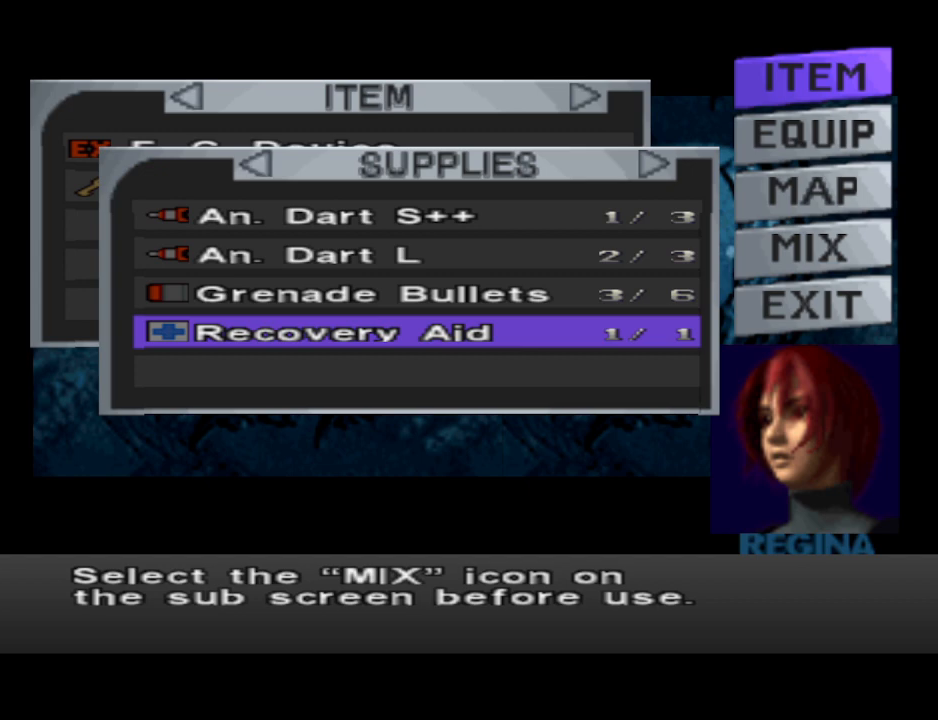
{"buttons": ["CROSS"], "events": [[500, "CROSS", "down"]]}
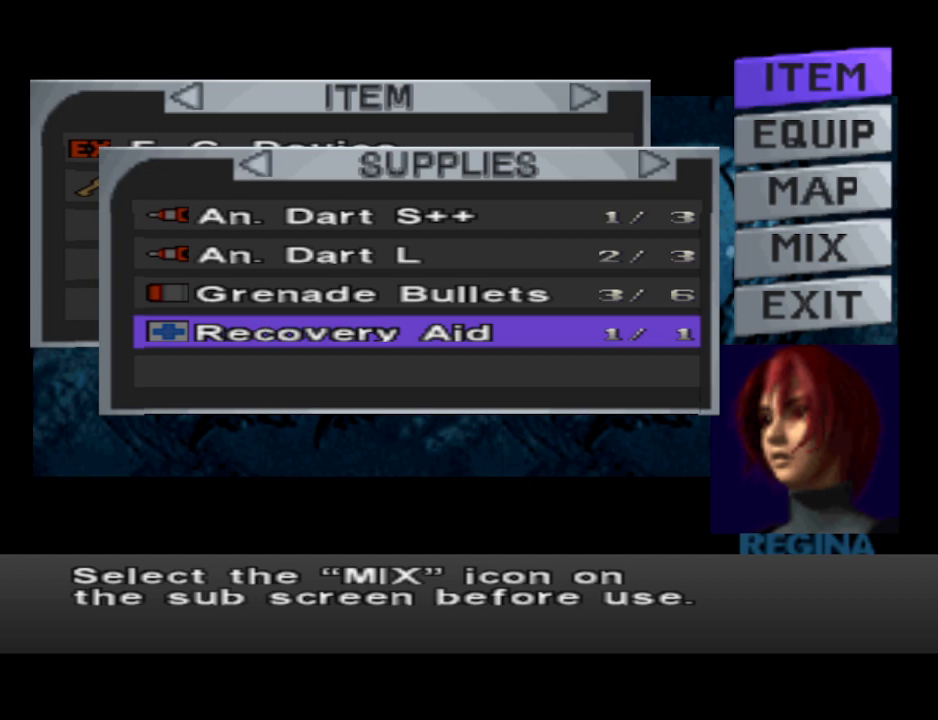
{"buttons": ["DPAD_DOWN"], "events": [[100, "CROSS", "up"], [433, "DPAD_DOWN", "down"]]}
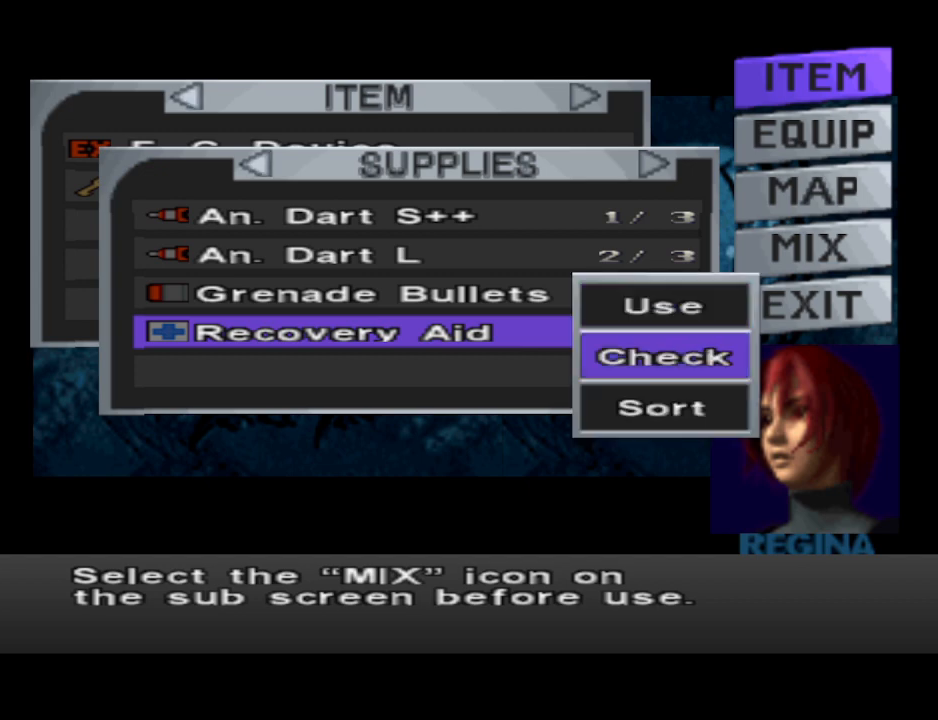
{"buttons": ["CIRCLE"], "events": [[33, "DPAD_DOWN", "up"], [400, "CIRCLE", "down"]]}
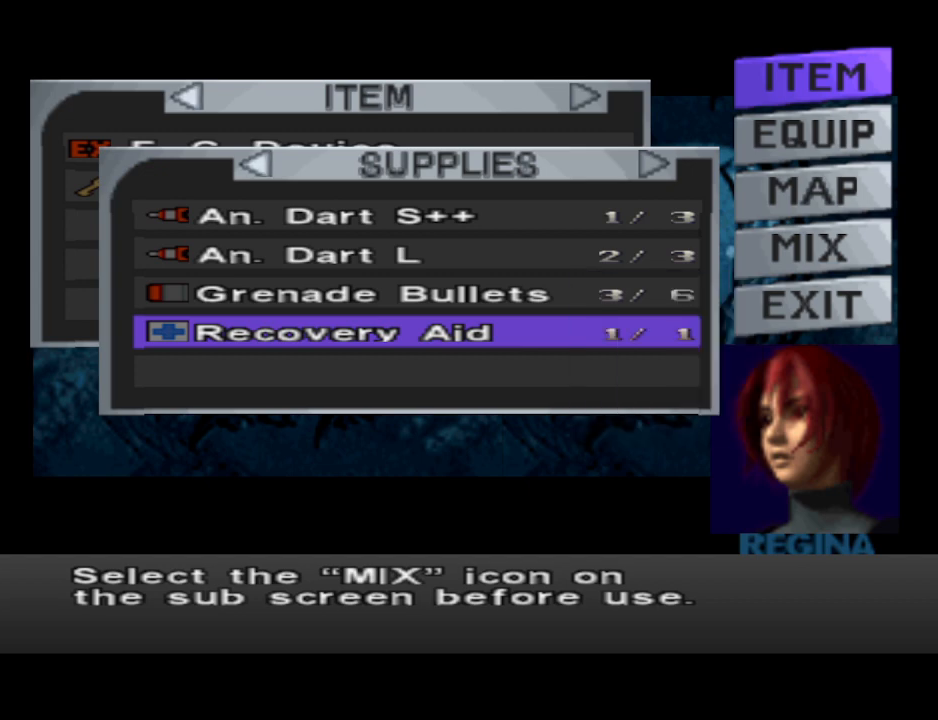
{"buttons": [], "events": [[33, "CIRCLE", "up"], [333, "CIRCLE", "down"], [467, "CIRCLE", "up"]]}
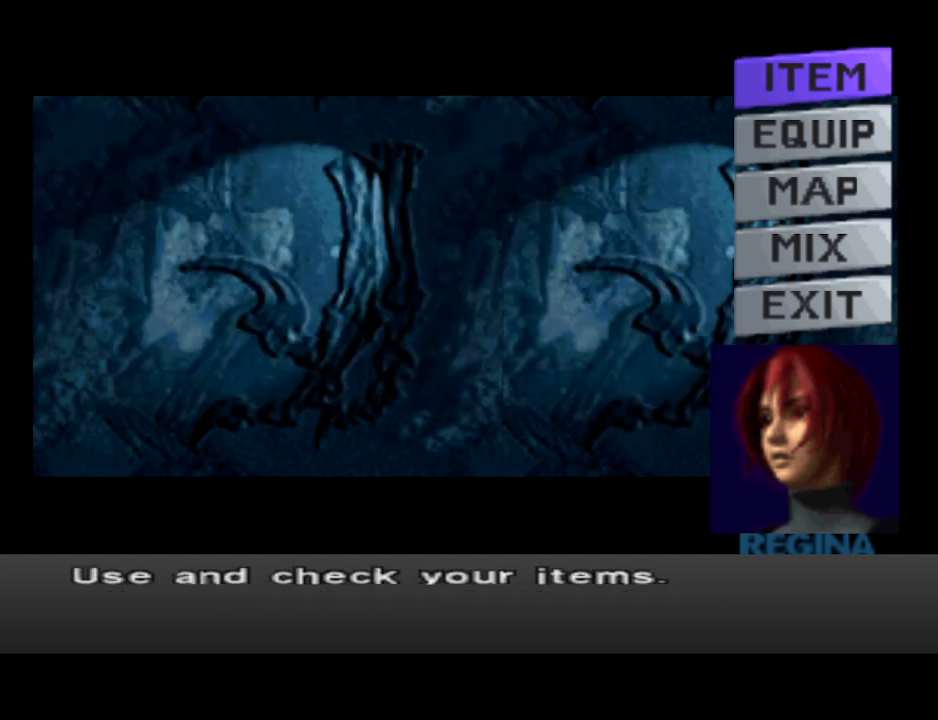
{"buttons": [], "events": []}
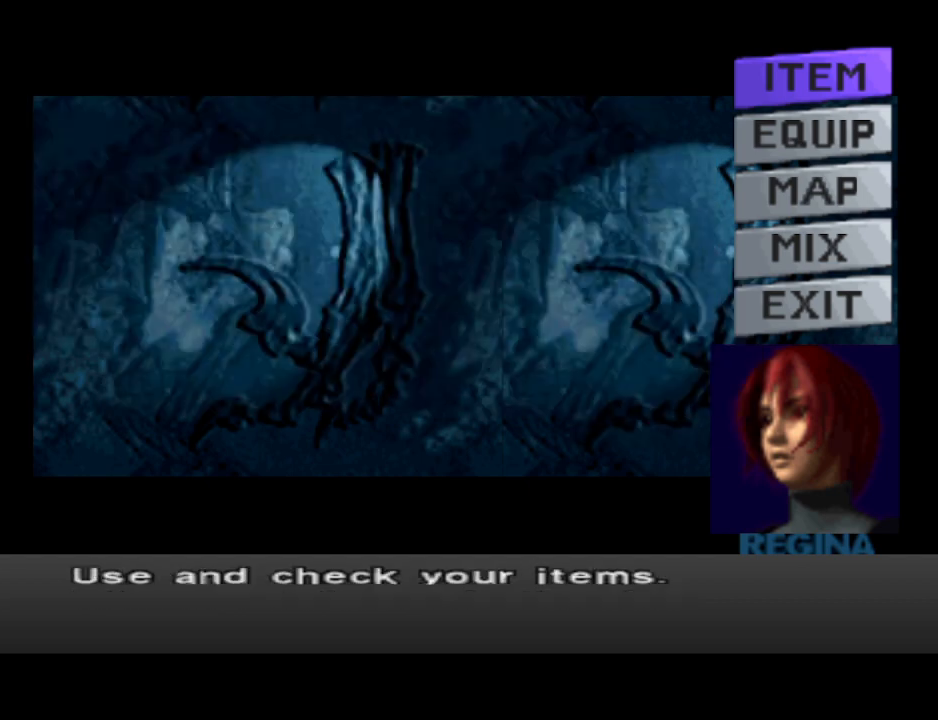
{"buttons": [], "events": []}
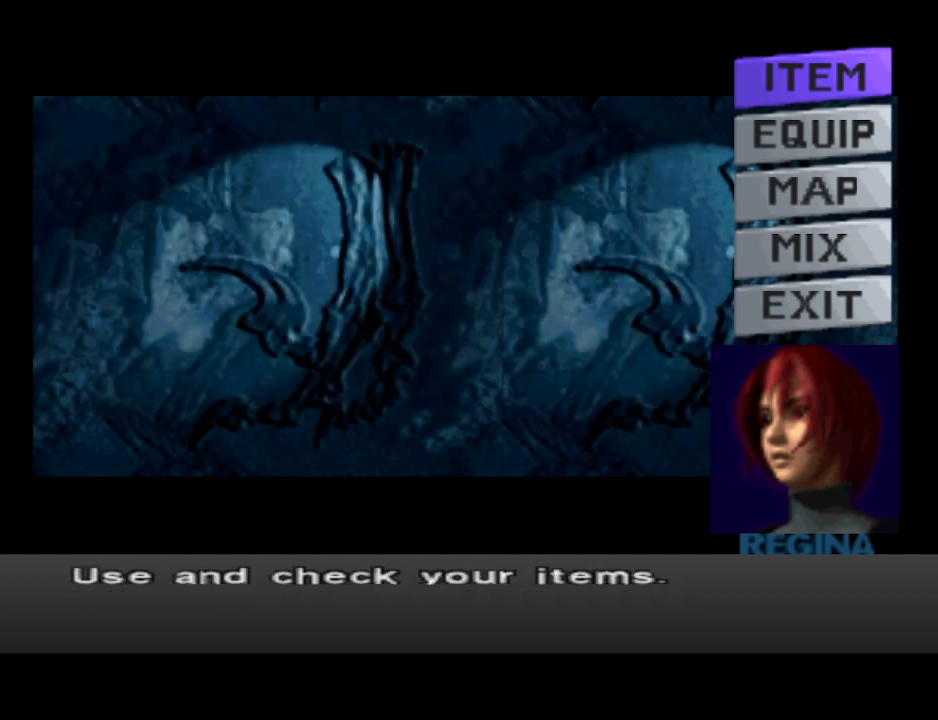
{"buttons": [], "events": [[267, "CIRCLE", "down"], [433, "CIRCLE", "up"]]}
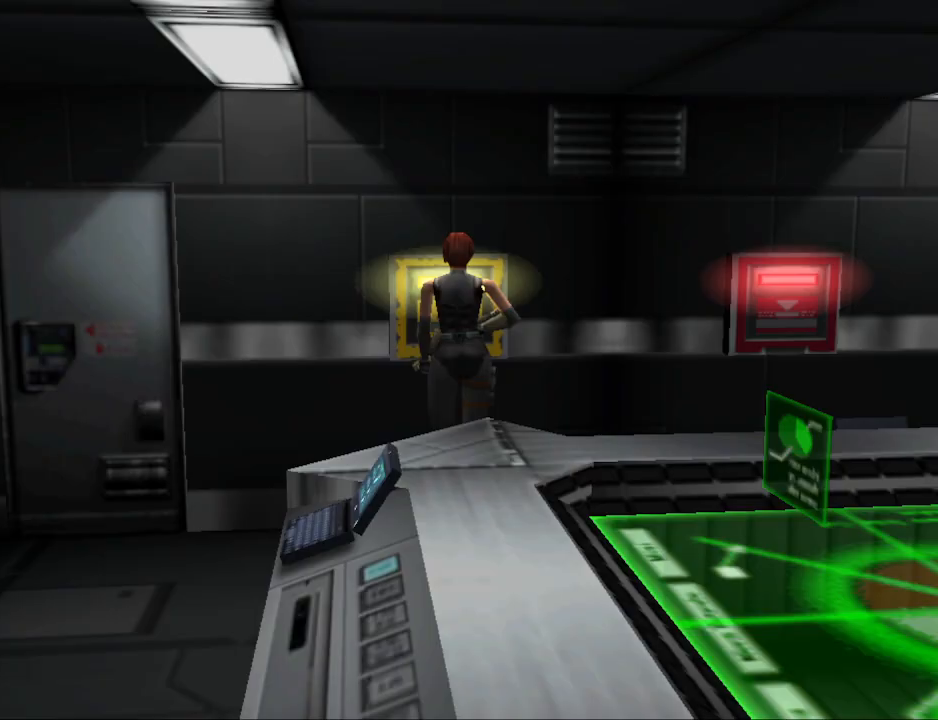
{"buttons": [], "events": [[200, "DPAD_UP", "down"], [333, "CROSS", "down"], [333, "DPAD_UP", "up"], [467, "CROSS", "up"]]}
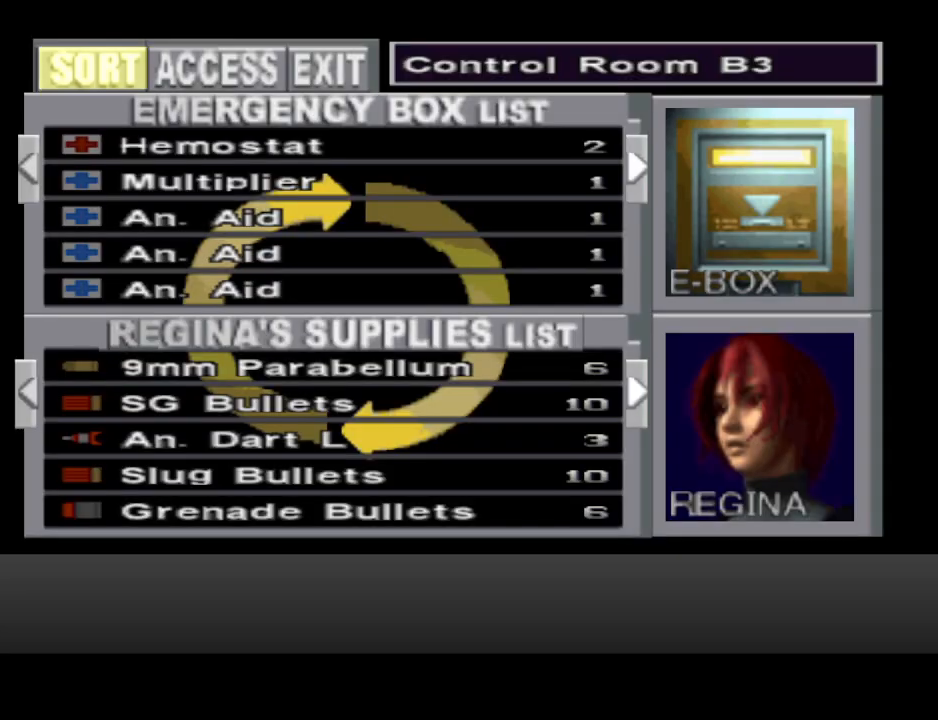
{"buttons": ["DPAD_UP"], "events": [[500, "DPAD_UP", "down"]]}
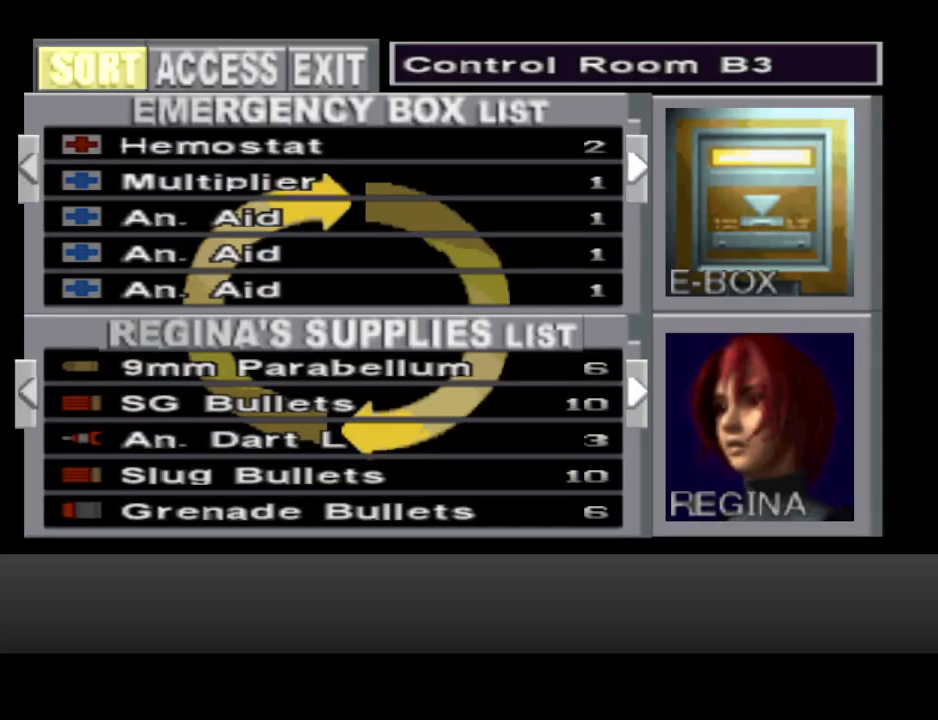
{"buttons": [], "events": [[100, "DPAD_UP", "up"]]}
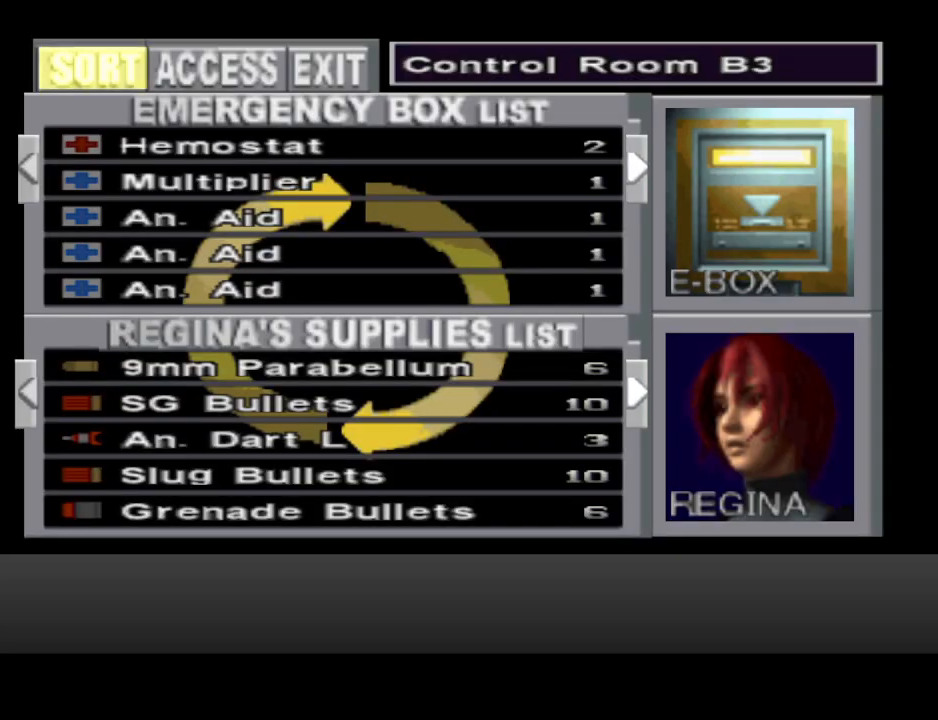
{"buttons": [], "events": [[67, "DPAD_DOWN", "down"], [167, "DPAD_DOWN", "up"]]}
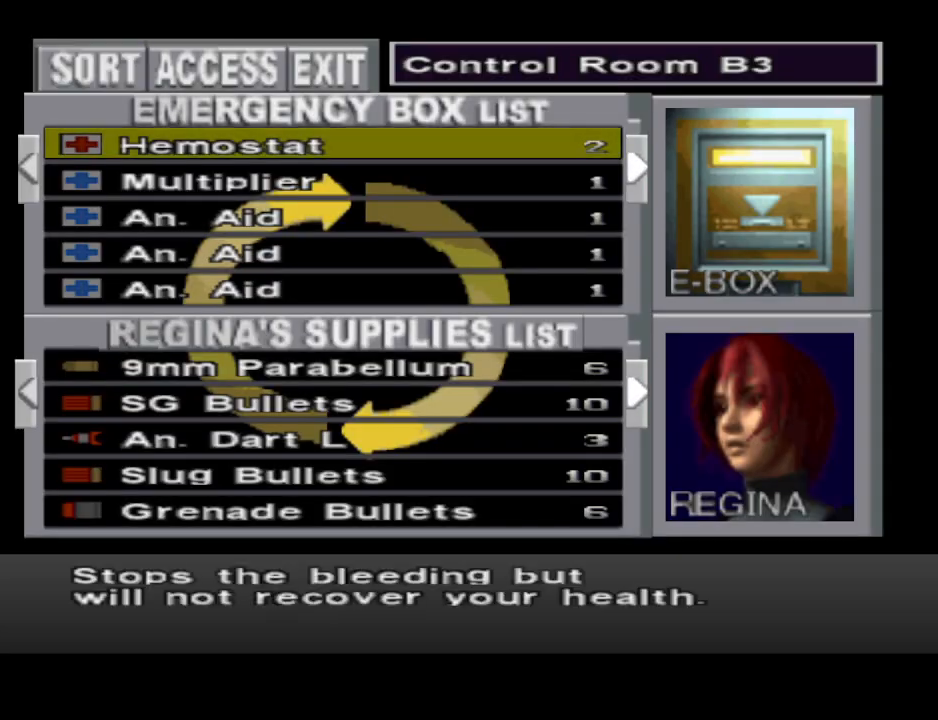
{"buttons": [], "events": [[233, "CROSS", "down"], [400, "CROSS", "up"]]}
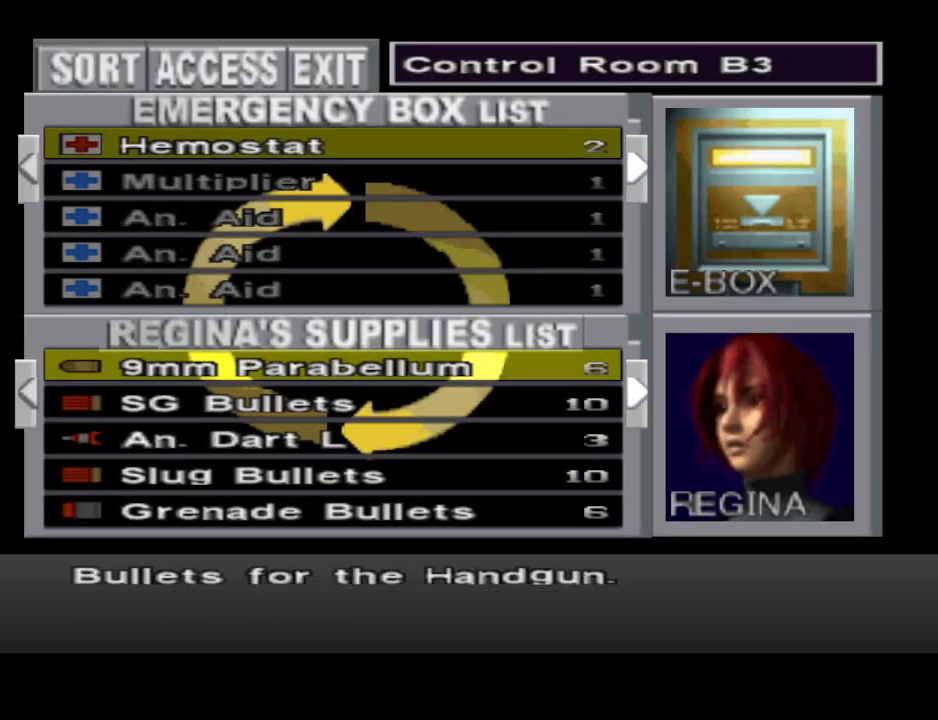
{"buttons": [], "events": []}
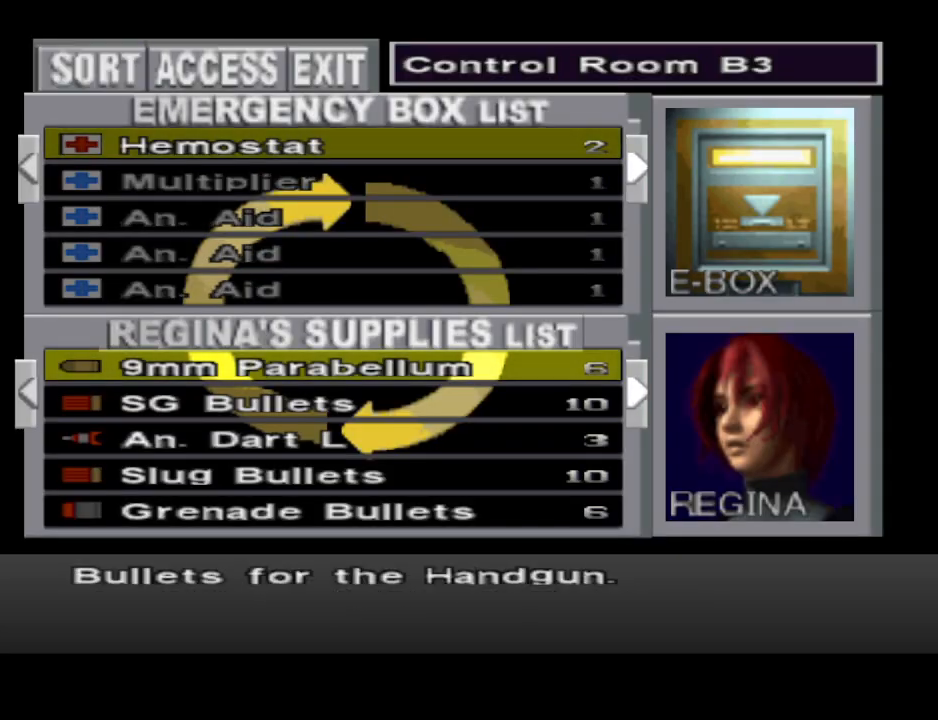
{"buttons": ["DPAD_RIGHT"], "events": [[500, "DPAD_RIGHT", "down"]]}
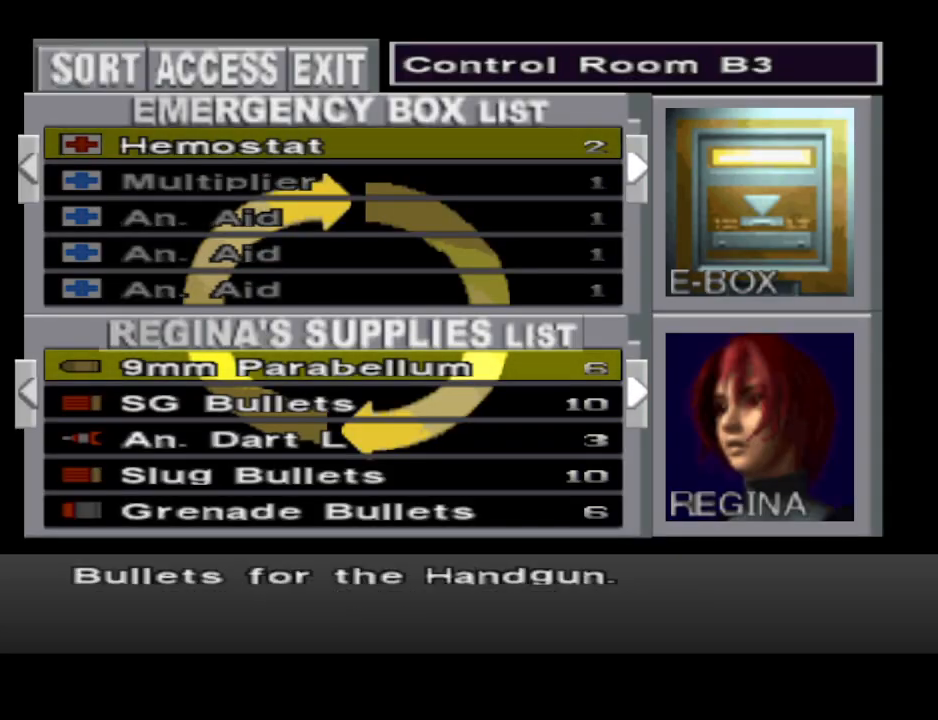
{"buttons": [], "events": [[100, "DPAD_RIGHT", "up"]]}
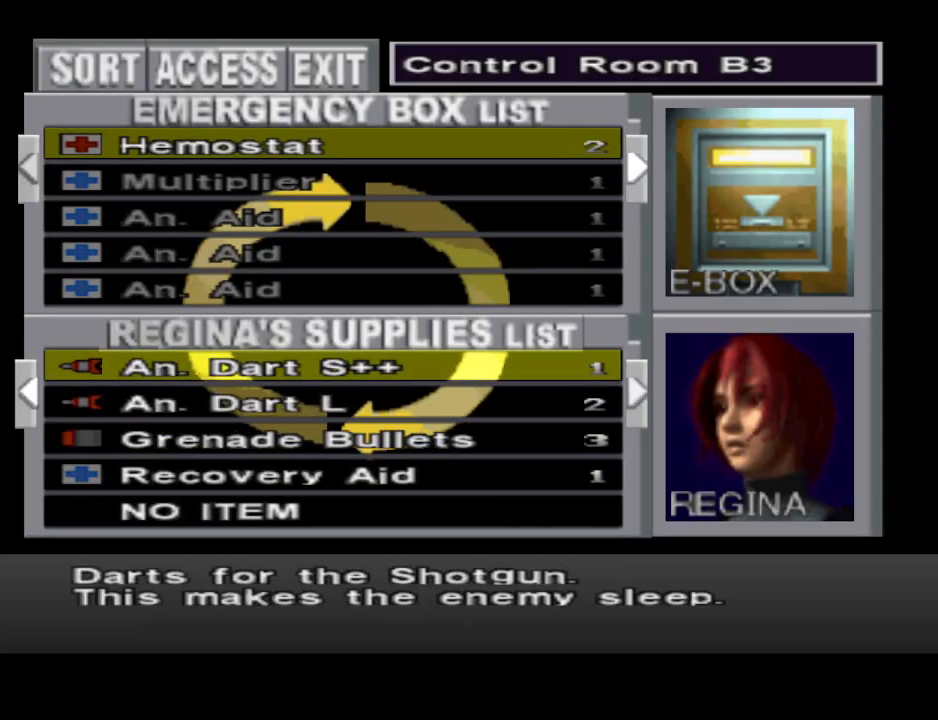
{"buttons": [], "events": [[367, "DPAD_DOWN", "down"], [467, "DPAD_DOWN", "up"]]}
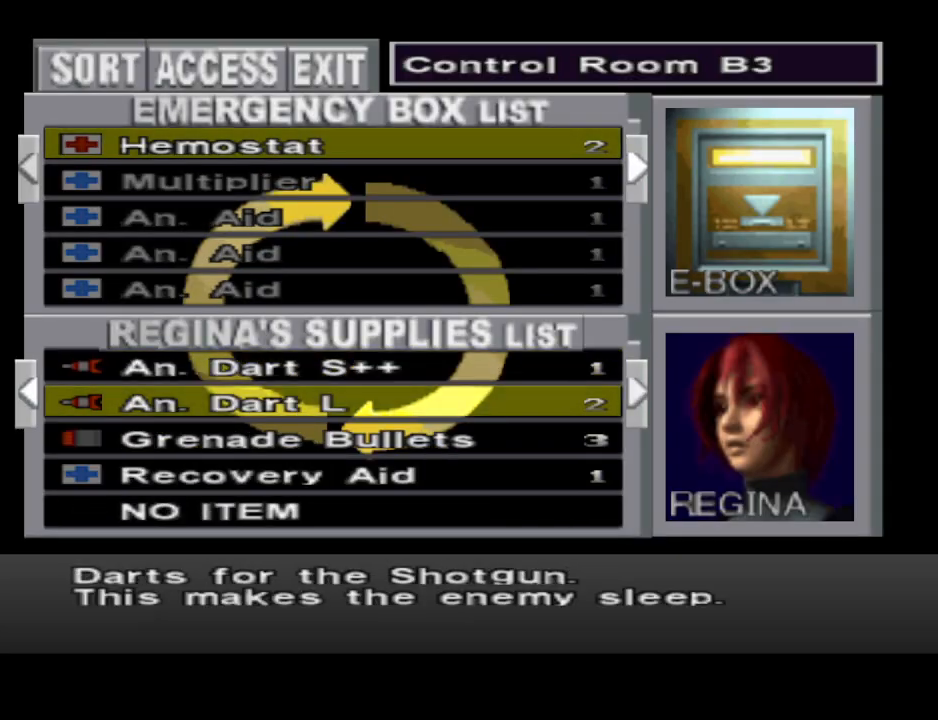
{"buttons": ["DPAD_DOWN"], "events": [[67, "DPAD_DOWN", "down"], [333, "DPAD_DOWN", "up"], [467, "DPAD_DOWN", "down"]]}
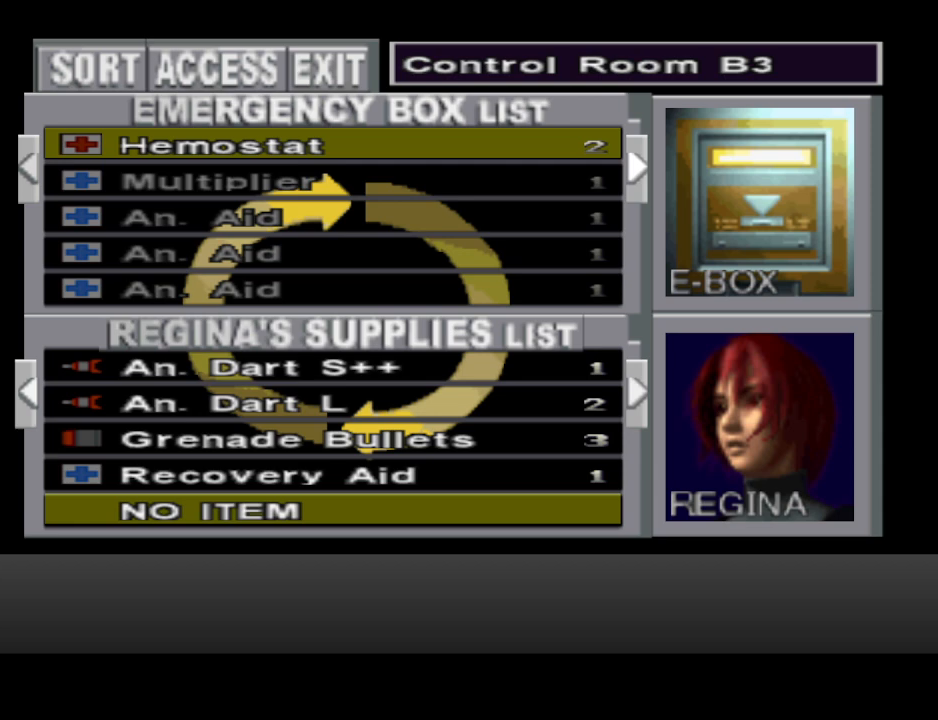
{"buttons": [], "events": [[67, "DPAD_DOWN", "up"], [233, "CROSS", "down"], [333, "CROSS", "up"]]}